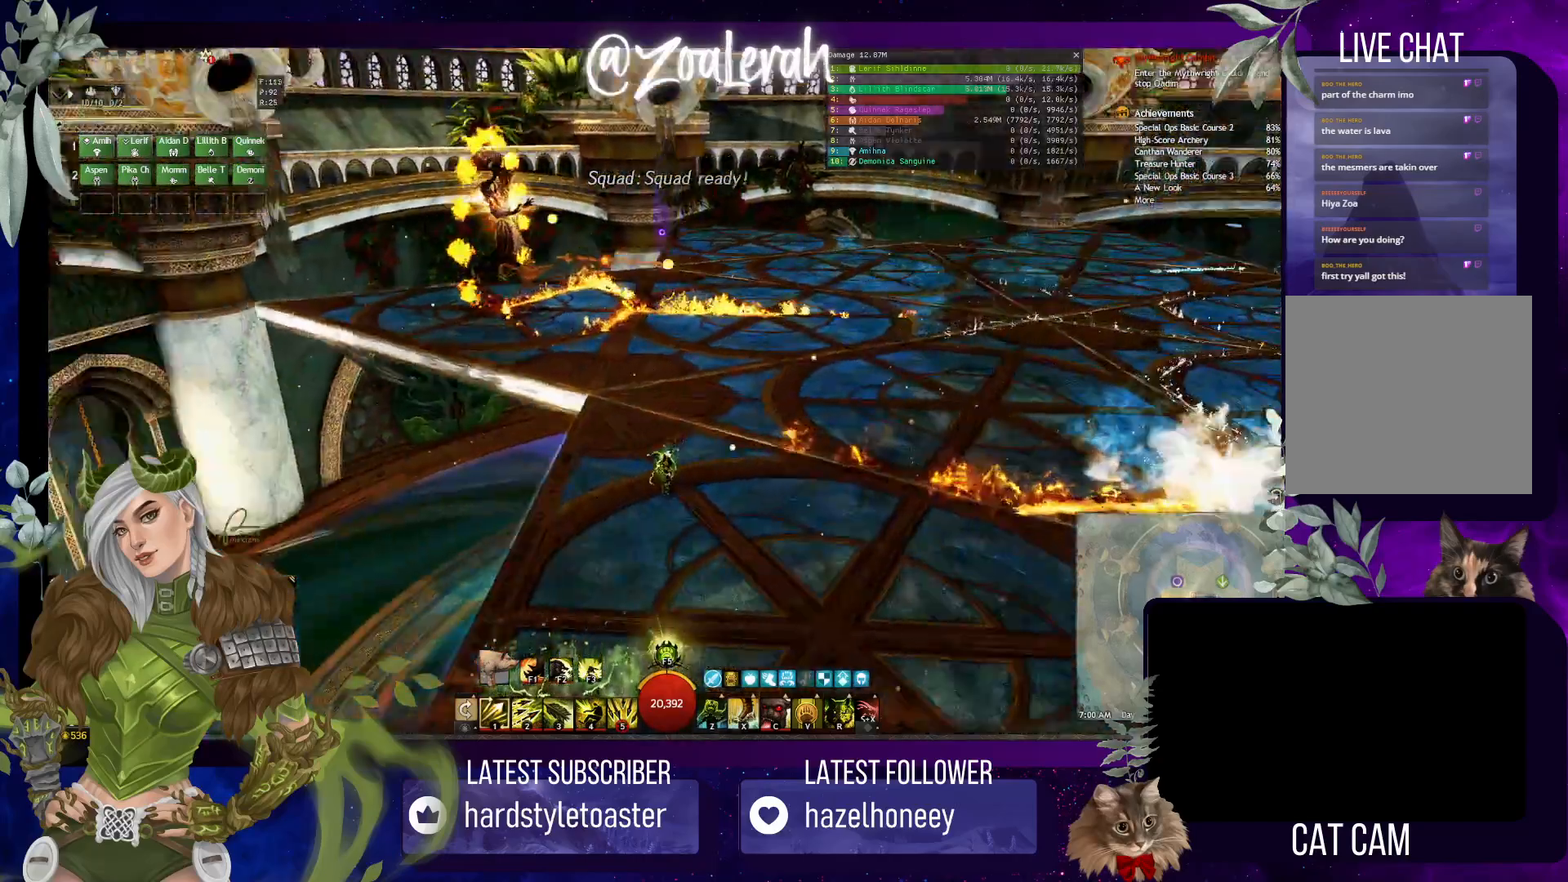
Gameplay with keyboard; each line is a JSON object with the keys held at the frame after it. "events" lists presses ("down") and releases ("up") of "1", "2", "3", "4", "5", "a", "alt", "b", "c", "caps_lock", "ctrl", "d", "e", "f", "g", "q", "r", "s", "shift", "space", "super", "t", "tab", "tilde", "v", "w", "x" and "z" between this image and that frame as [ms after this image, input, new state], when the widget could be followed in between. No other keys are recorded. Mouse input is not recorded.
{"keys": ["space", "w"], "events": [[133, "w", "down"], [366, "space", "down"]]}
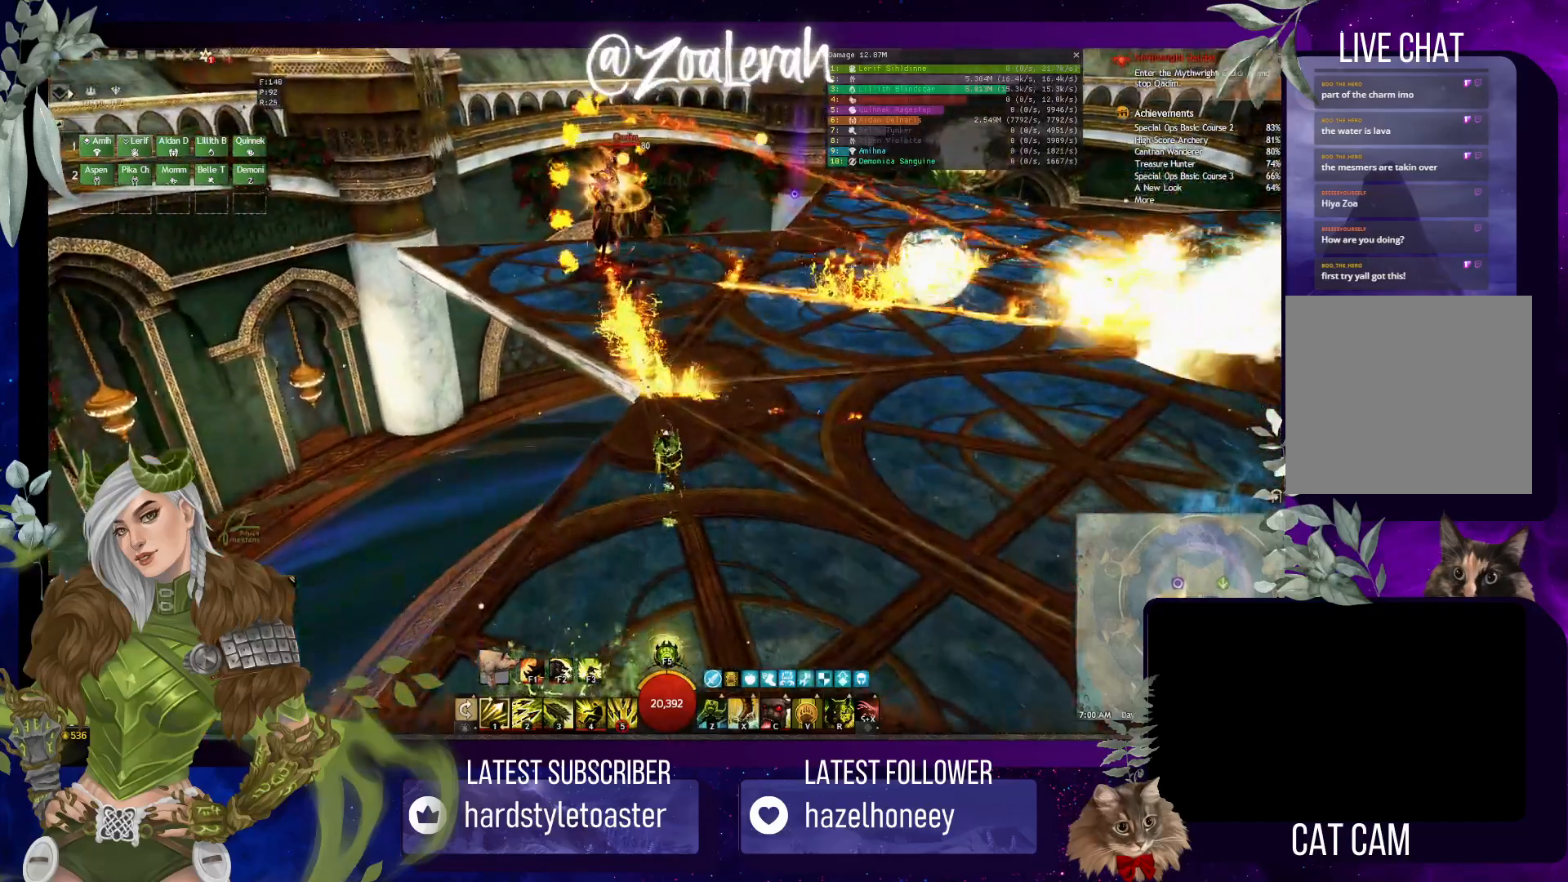
{"keys": ["w"], "events": [[100, "space", "up"]]}
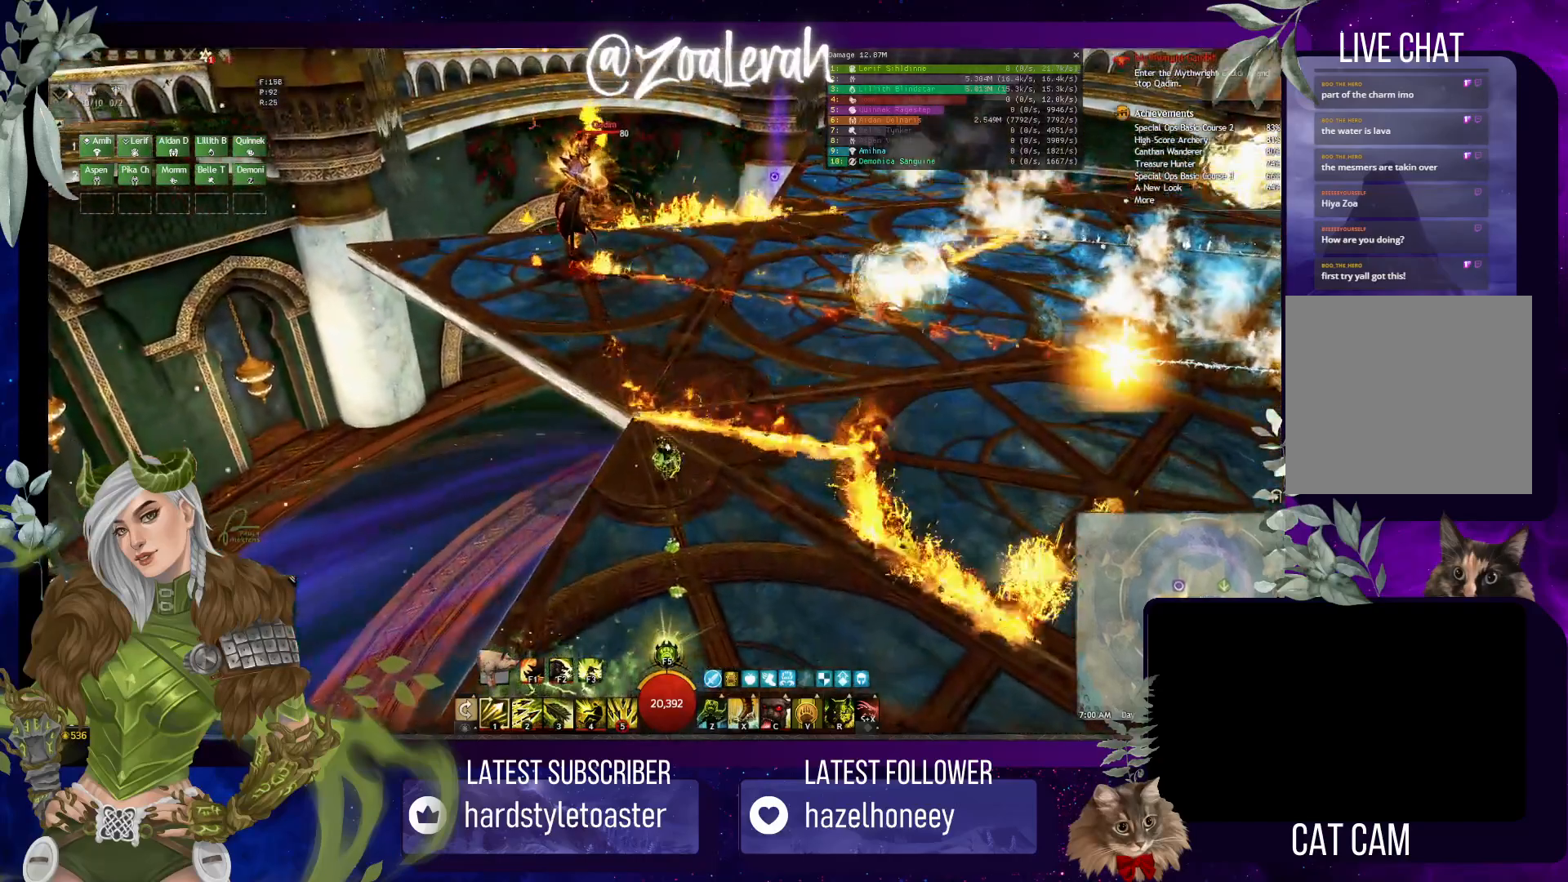
{"keys": ["e", "space", "w"], "events": [[366, "space", "down"], [383, "e", "down"]]}
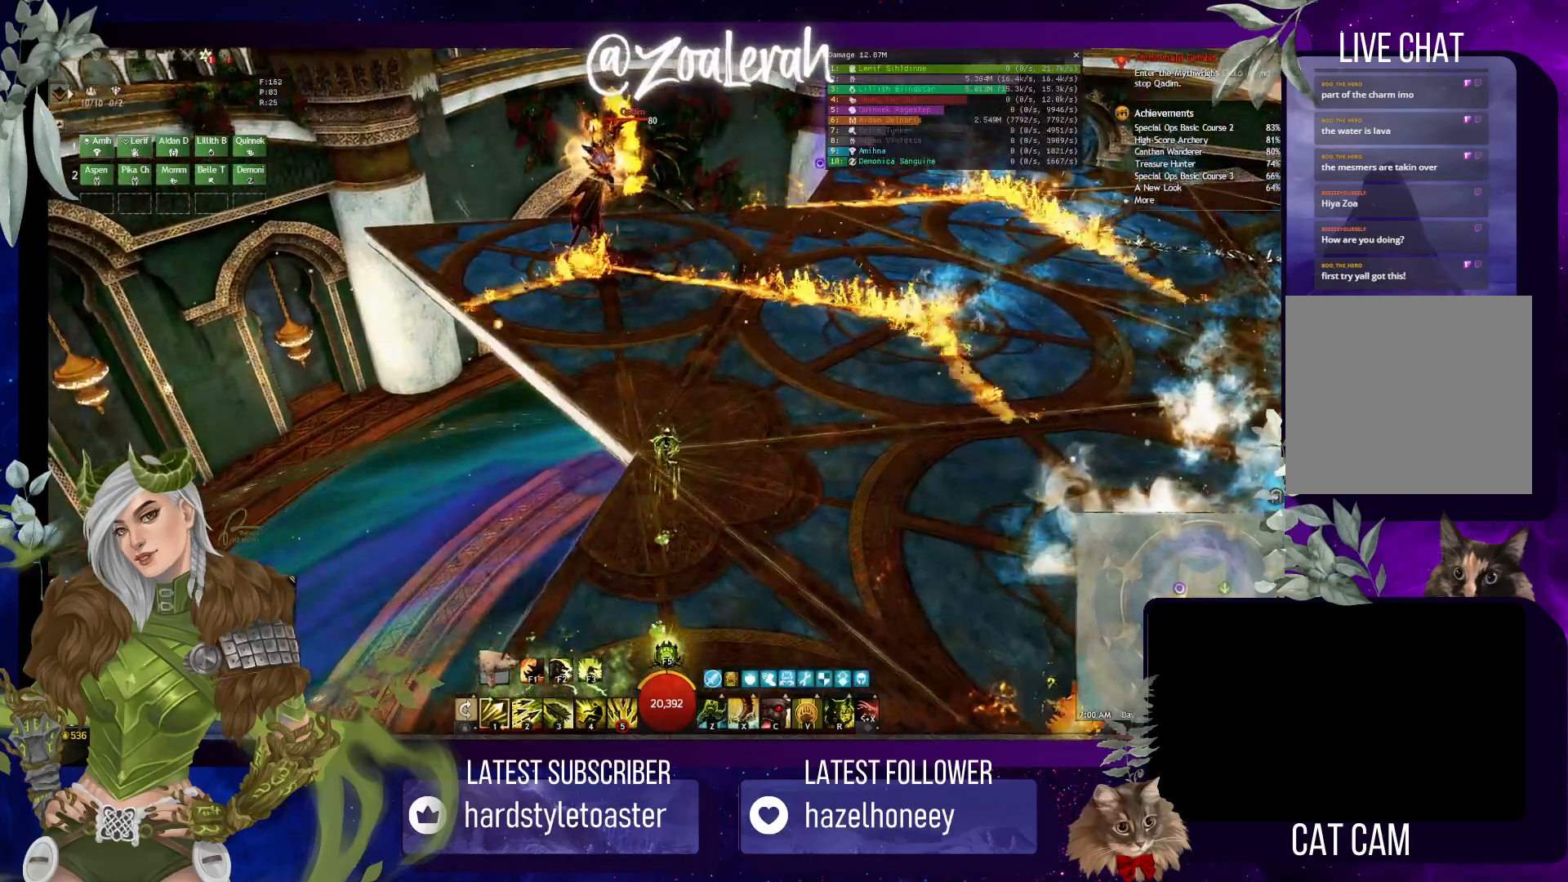
{"keys": ["q", "space", "w"], "events": [[150, "space", "up"], [400, "e", "up"], [466, "q", "down"], [500, "space", "down"]]}
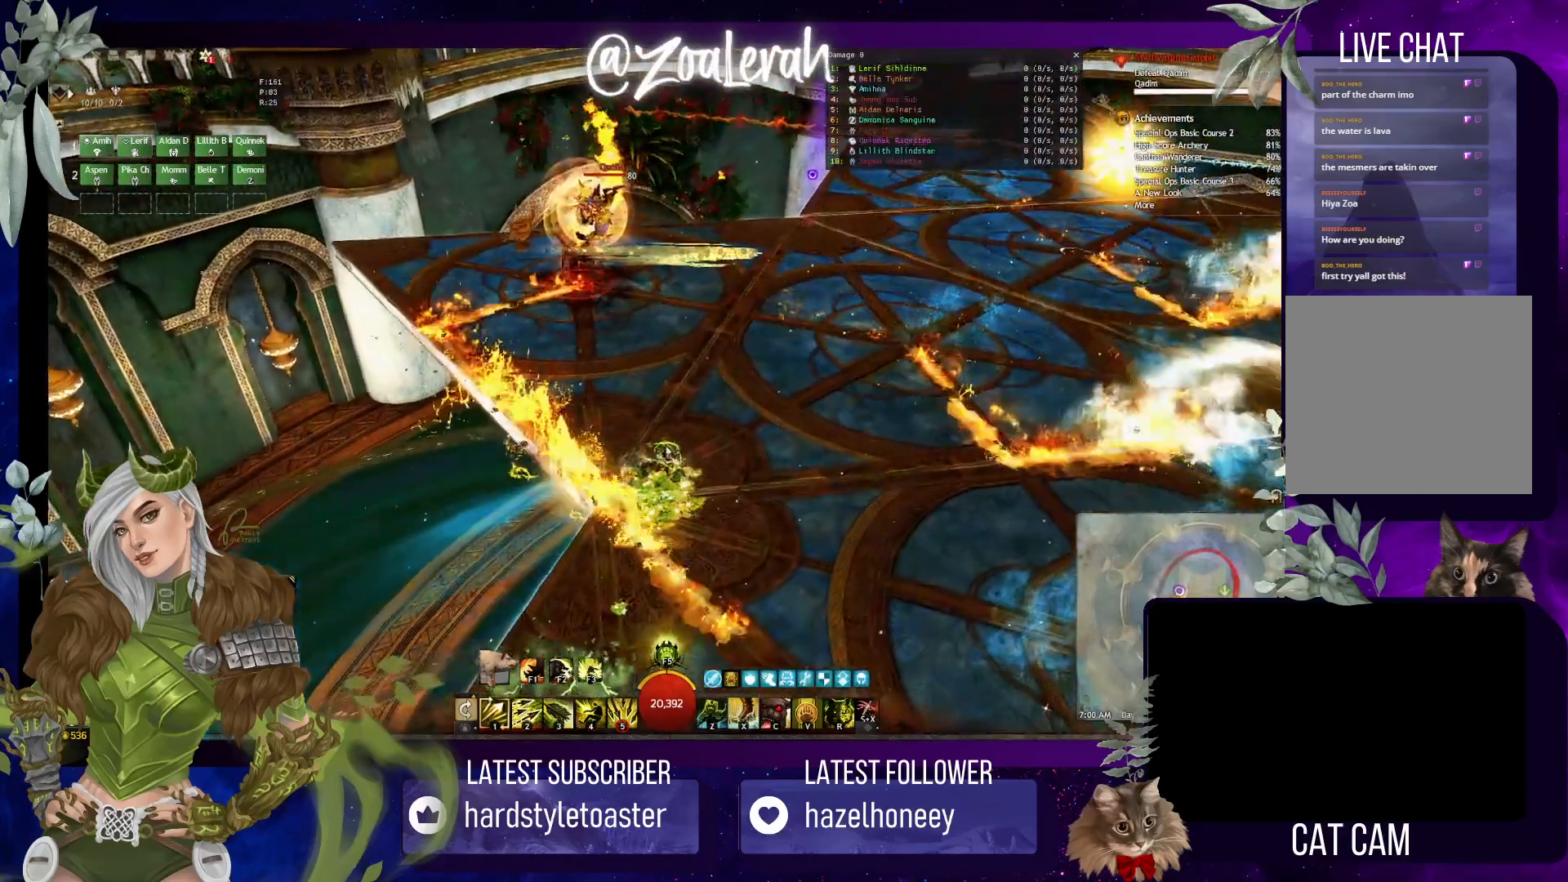
{"keys": ["q", "w"], "events": [[183, "space", "up"]]}
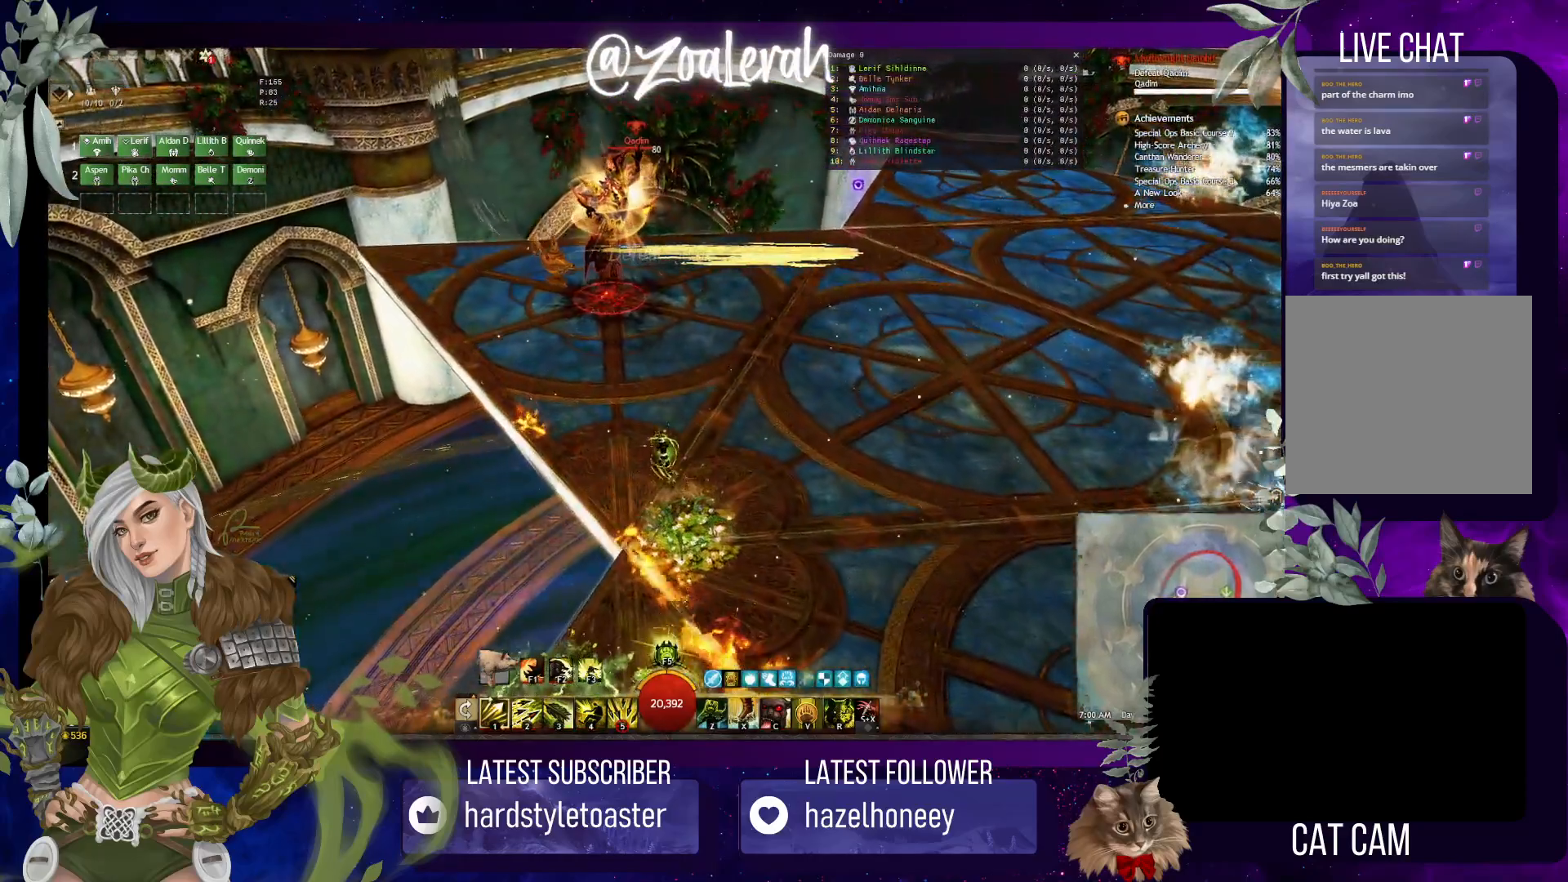
{"keys": [], "events": [[116, "w", "up"], [200, "q", "up"], [250, "s", "down"], [433, "s", "up"]]}
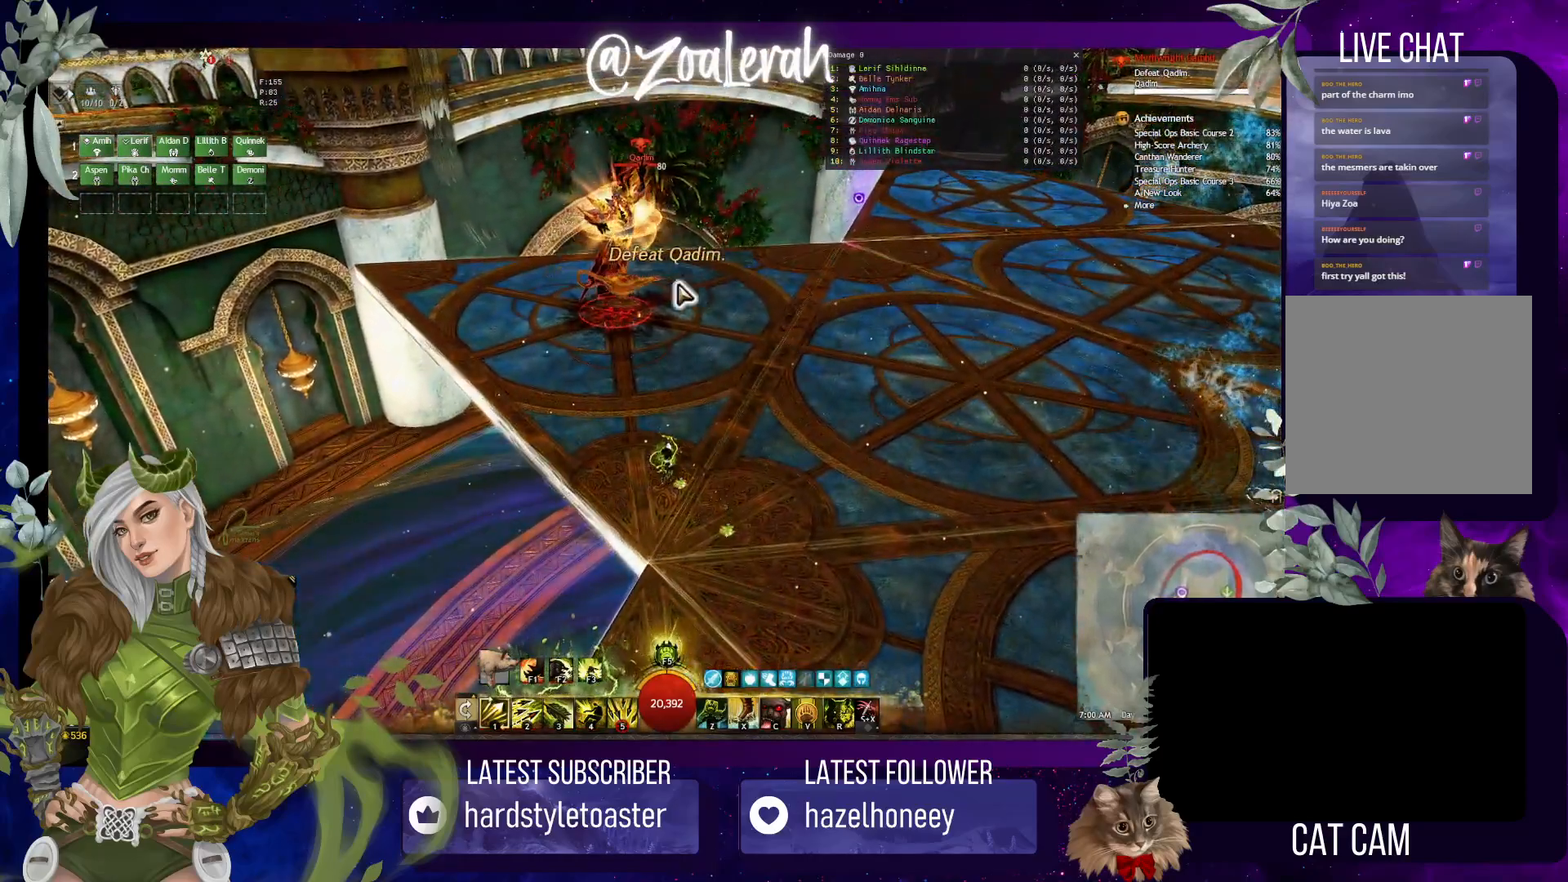
{"keys": [], "events": []}
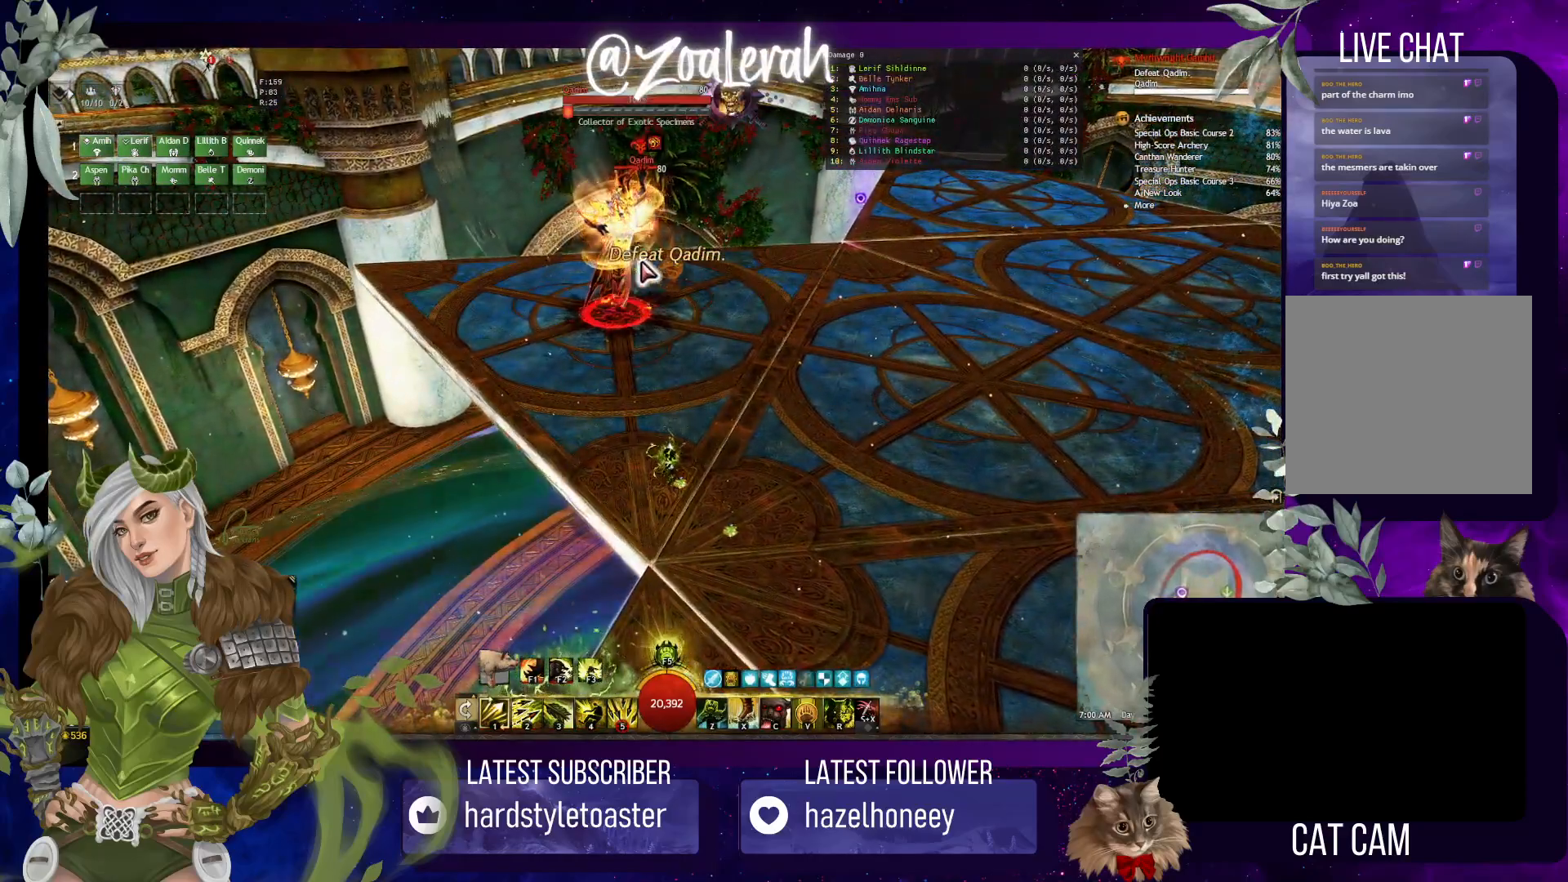
{"keys": ["w"], "events": [[183, "q", "down"], [333, "q", "up"], [450, "w", "down"]]}
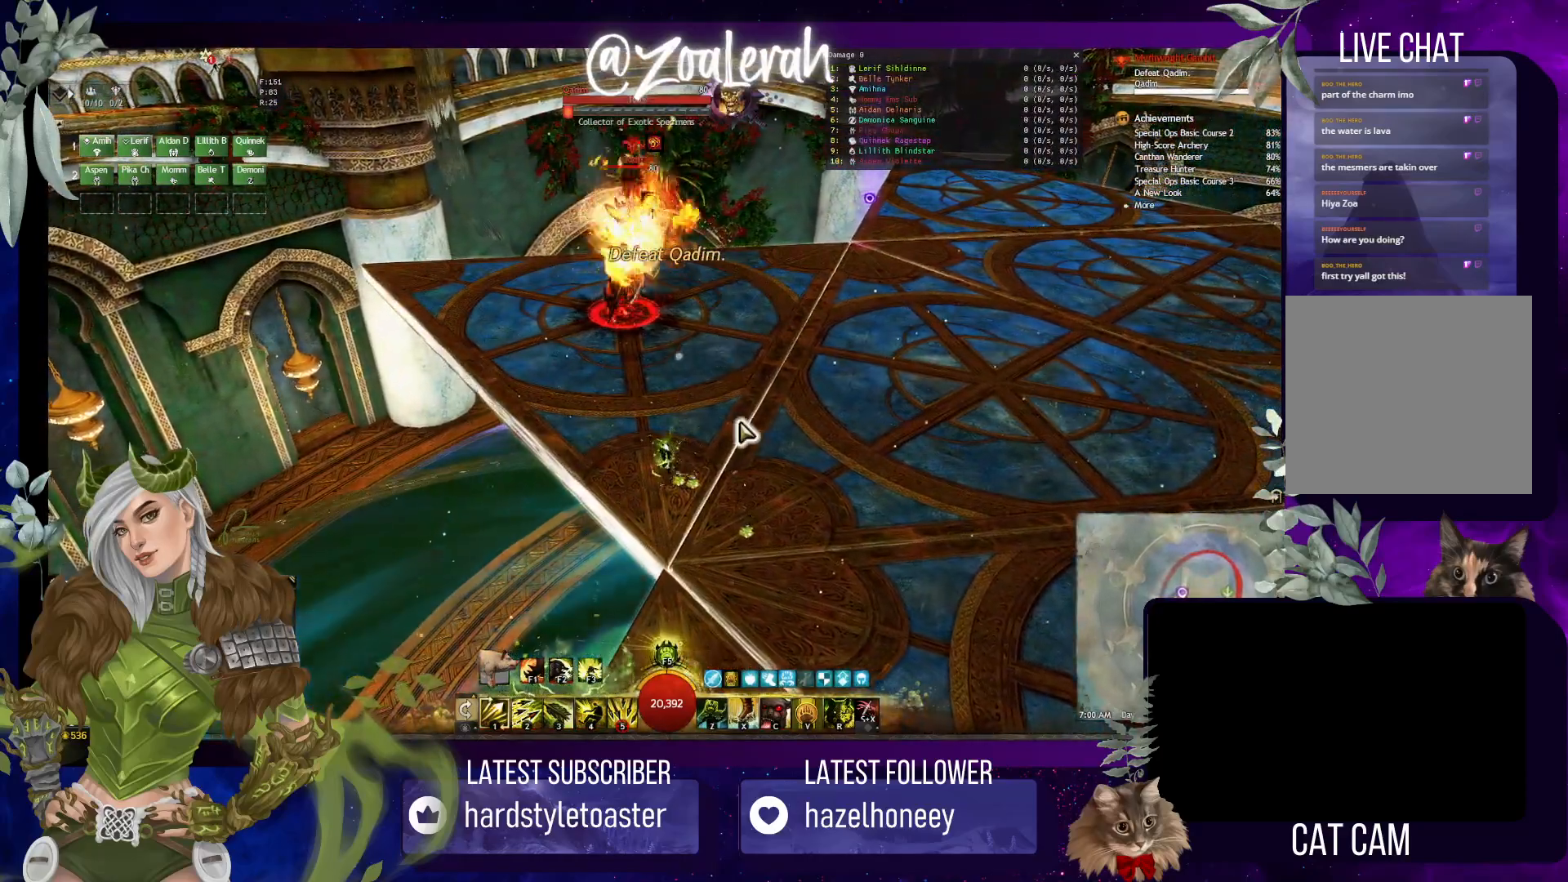
{"keys": ["q"], "events": [[83, "w", "up"], [350, "q", "down"]]}
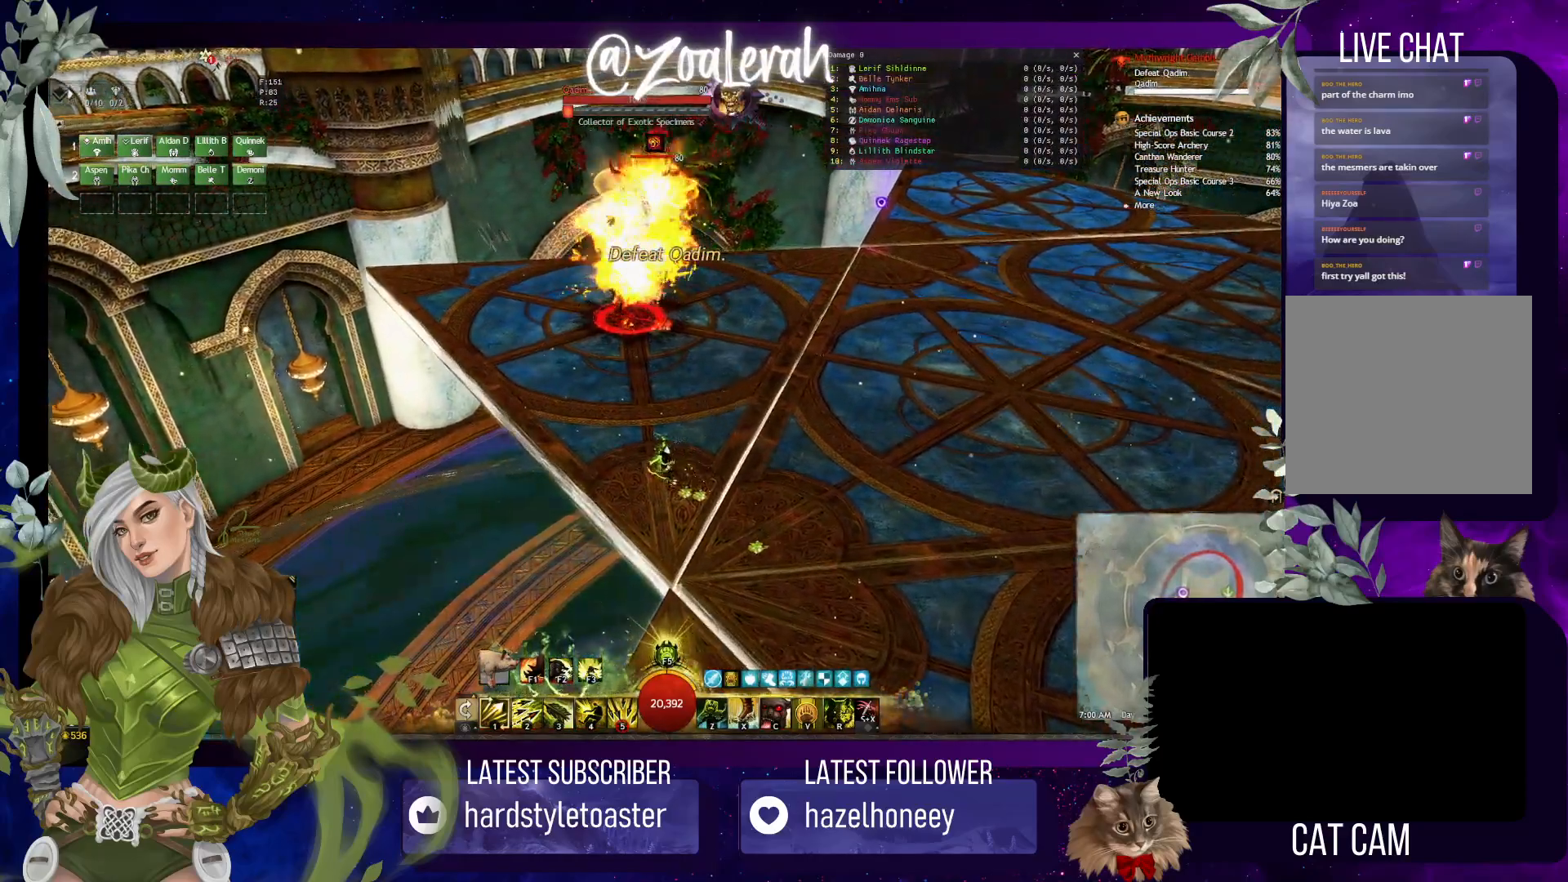
{"keys": ["w"], "events": [[83, "space", "down"], [133, "w", "down"], [250, "space", "up"], [450, "q", "up"]]}
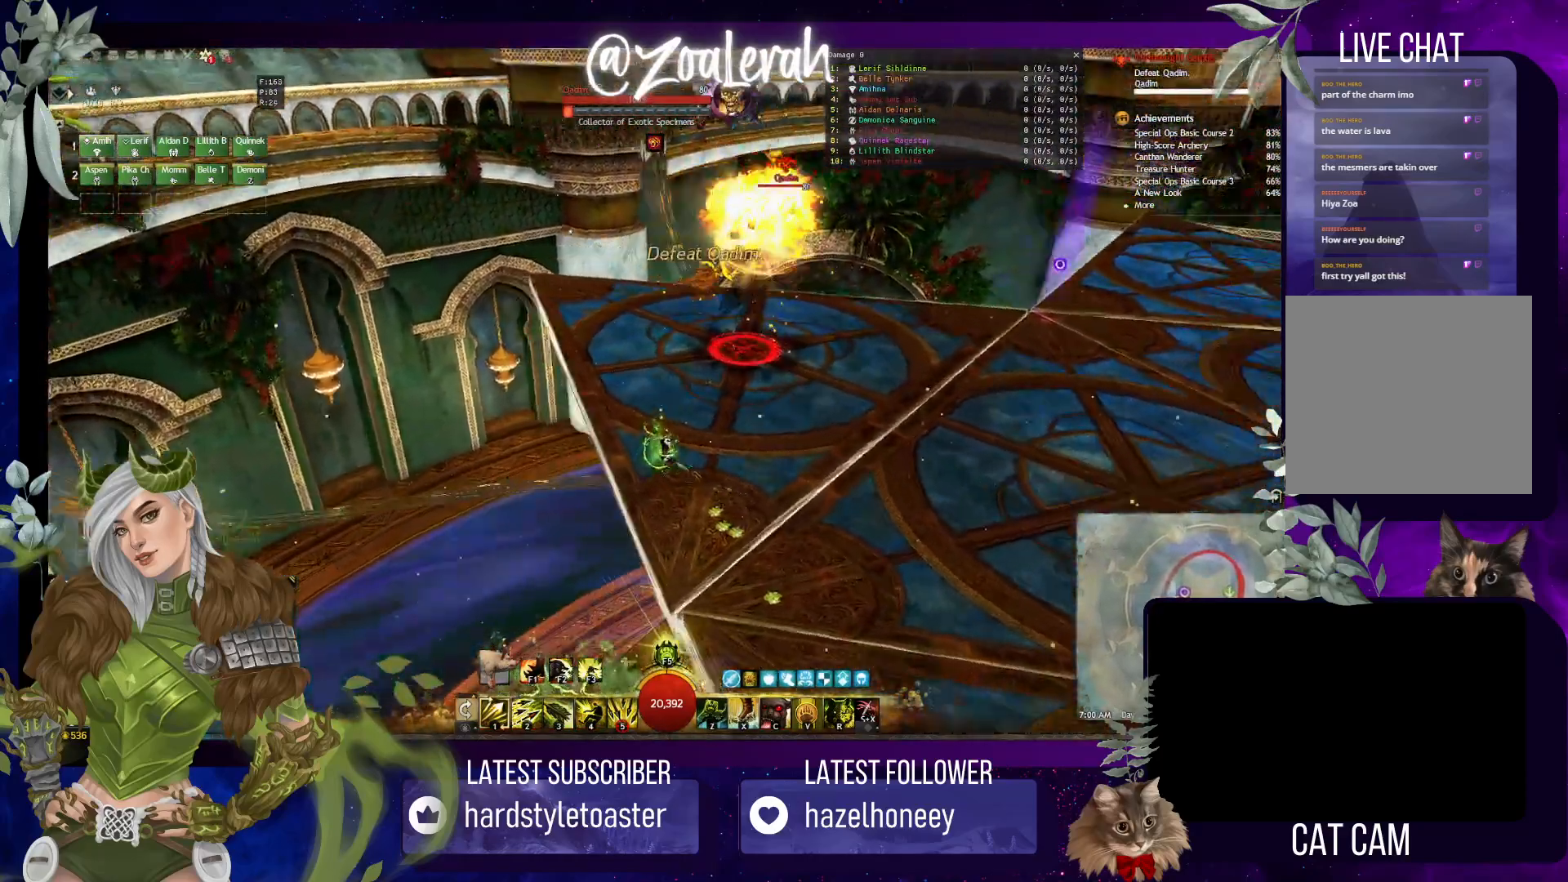
{"keys": [], "events": [[383, "w", "up"]]}
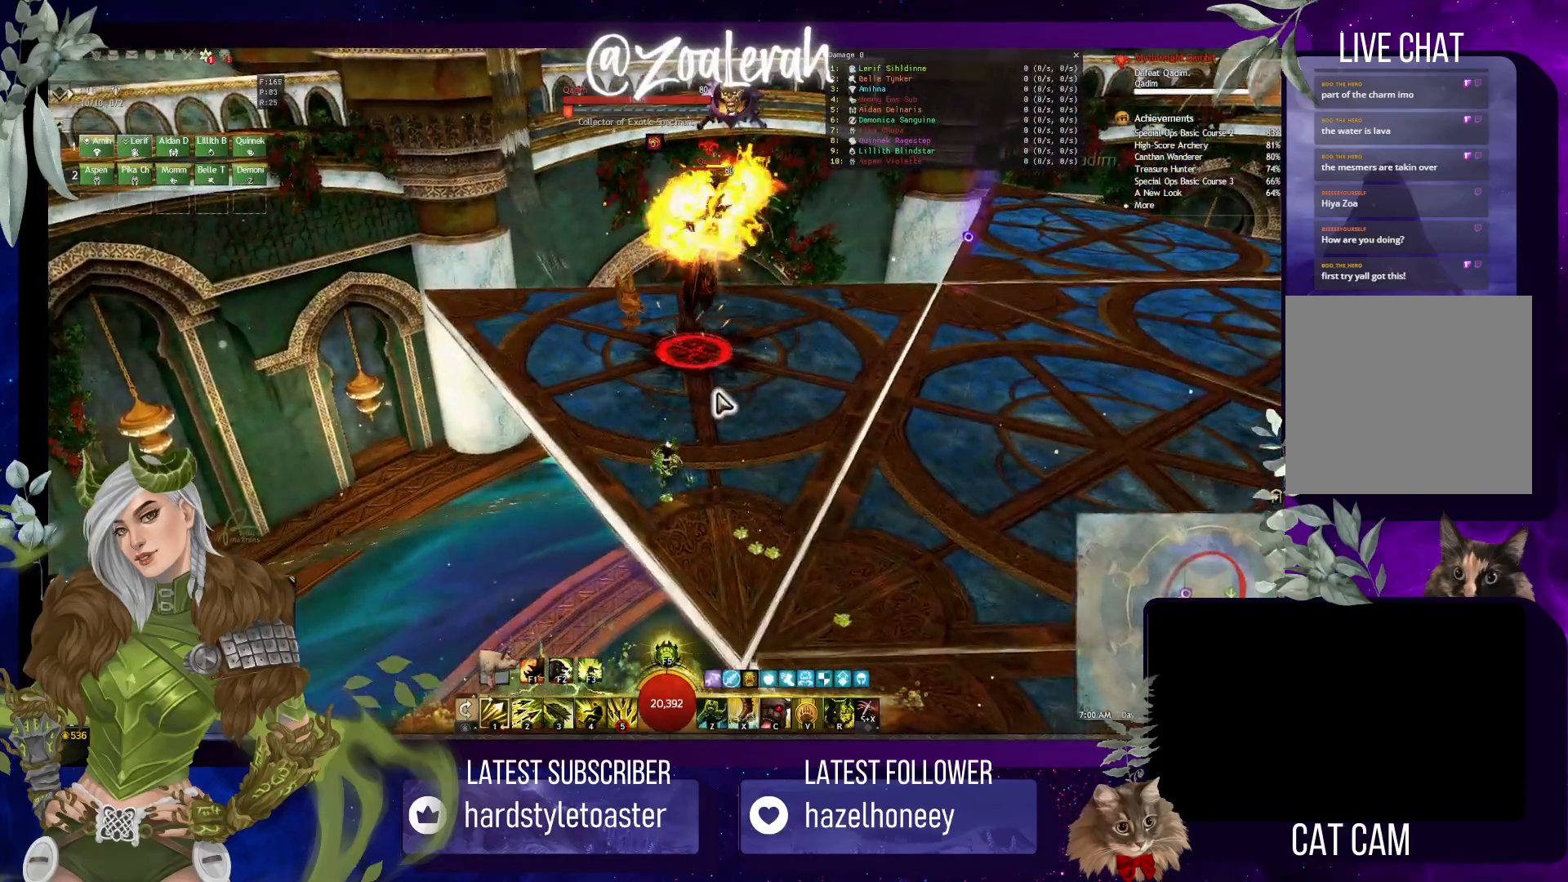
{"keys": [], "events": []}
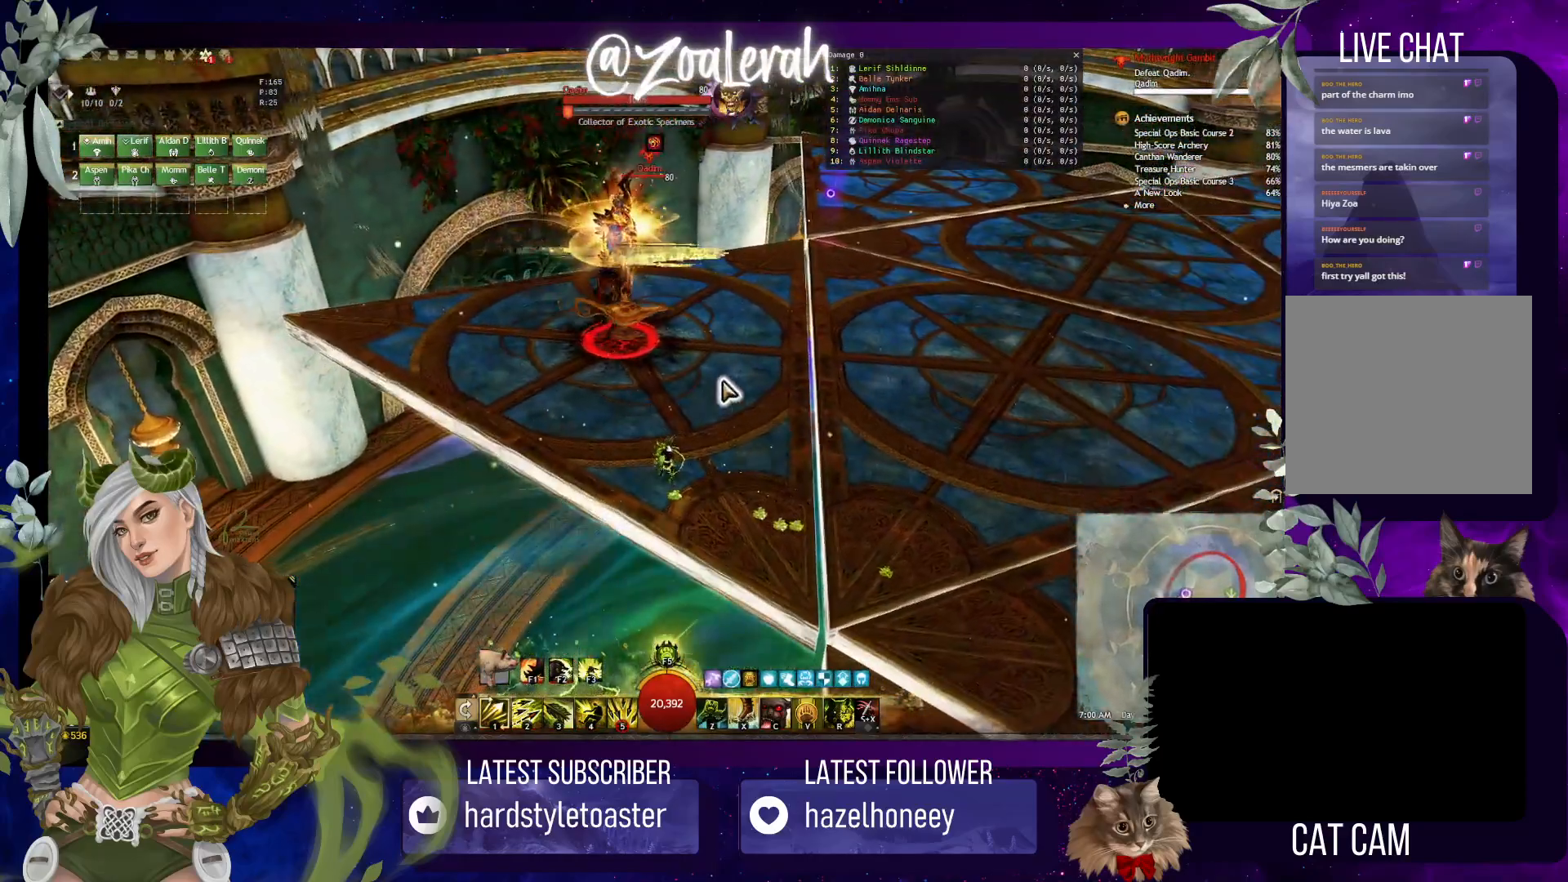
{"keys": [], "events": []}
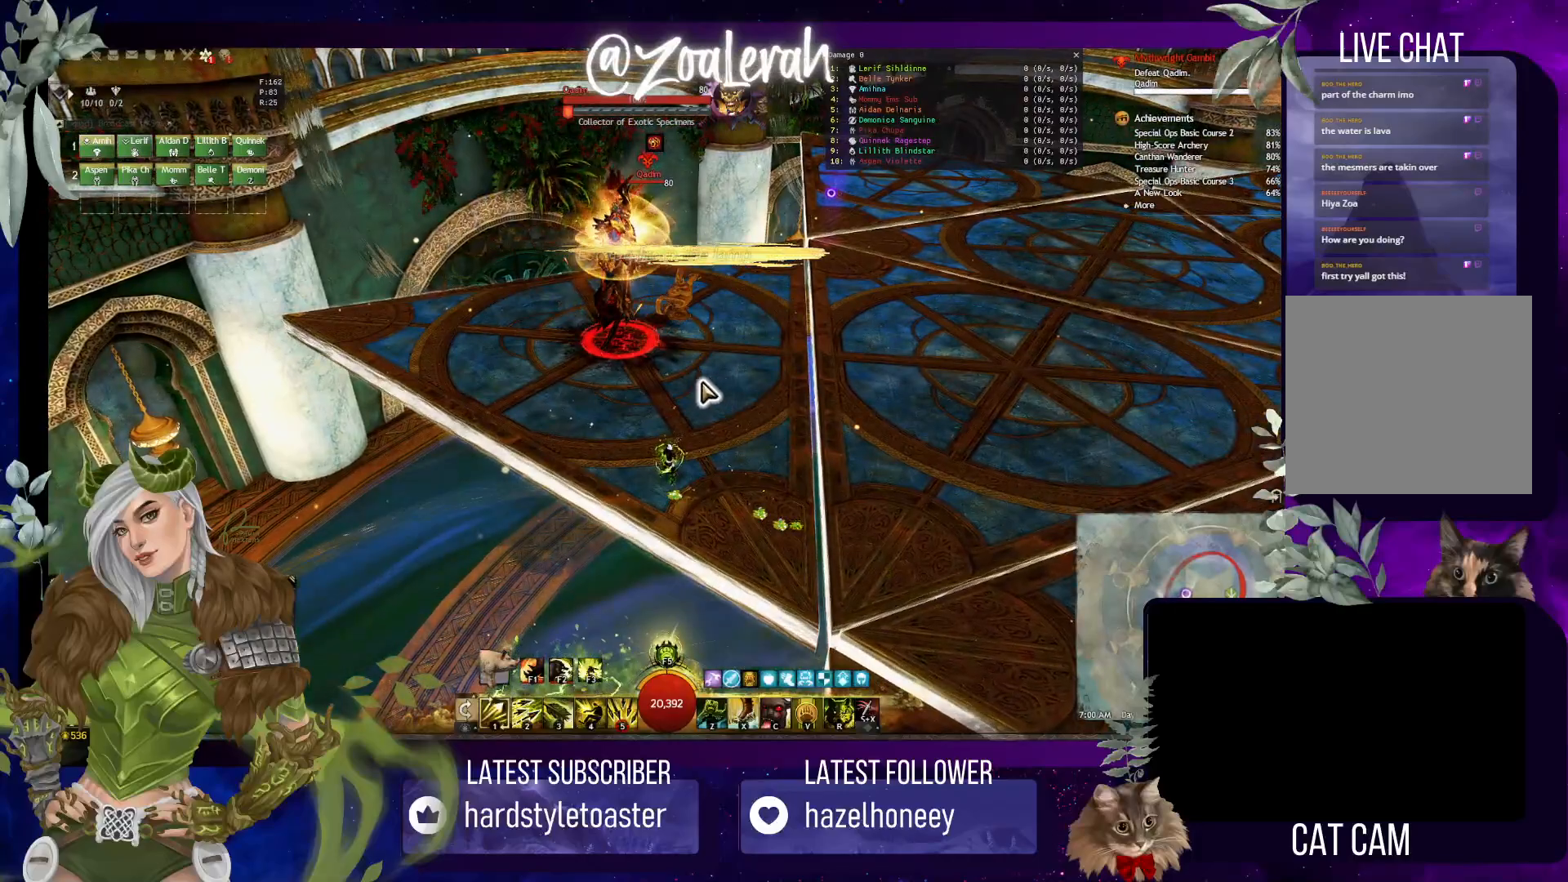
{"keys": [], "events": []}
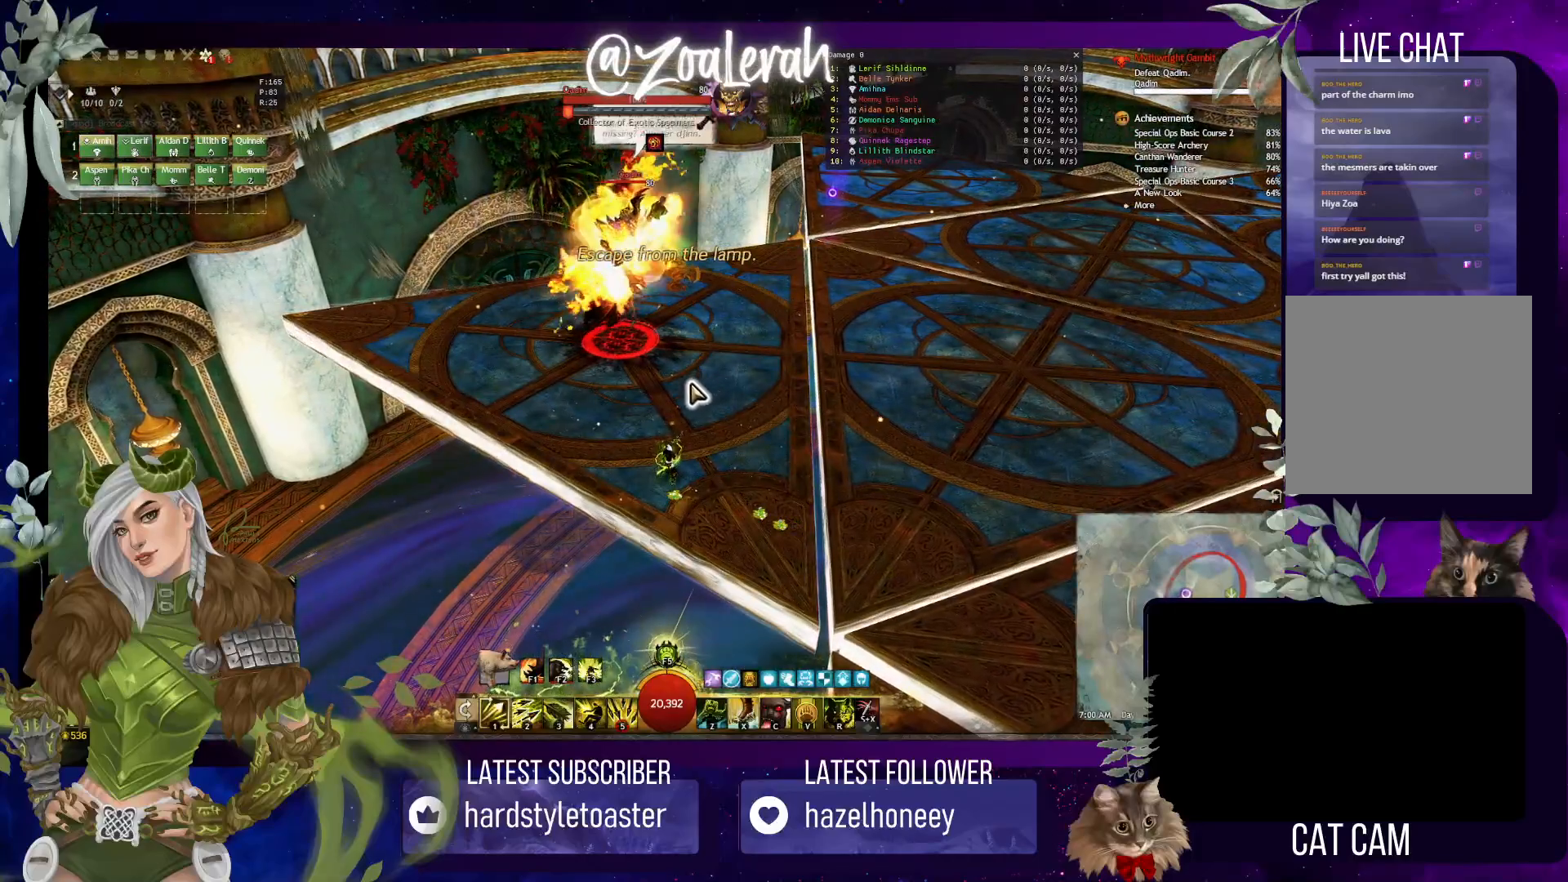
{"keys": [], "events": []}
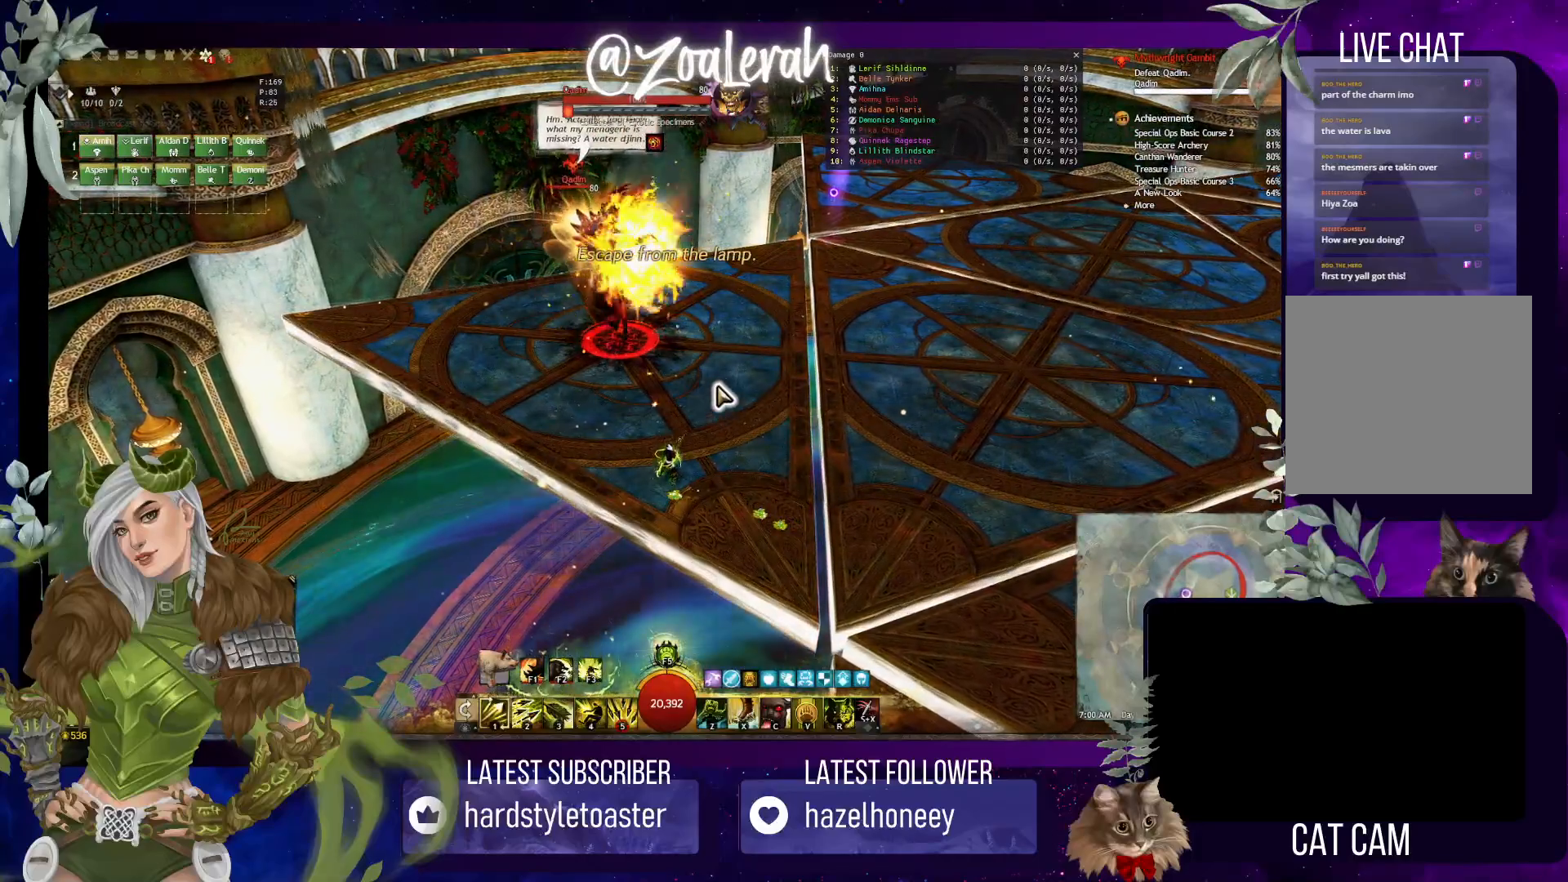
{"keys": [], "events": [[216, "2", "down"], [316, "2", "up"], [416, "2", "down"], [483, "2", "up"]]}
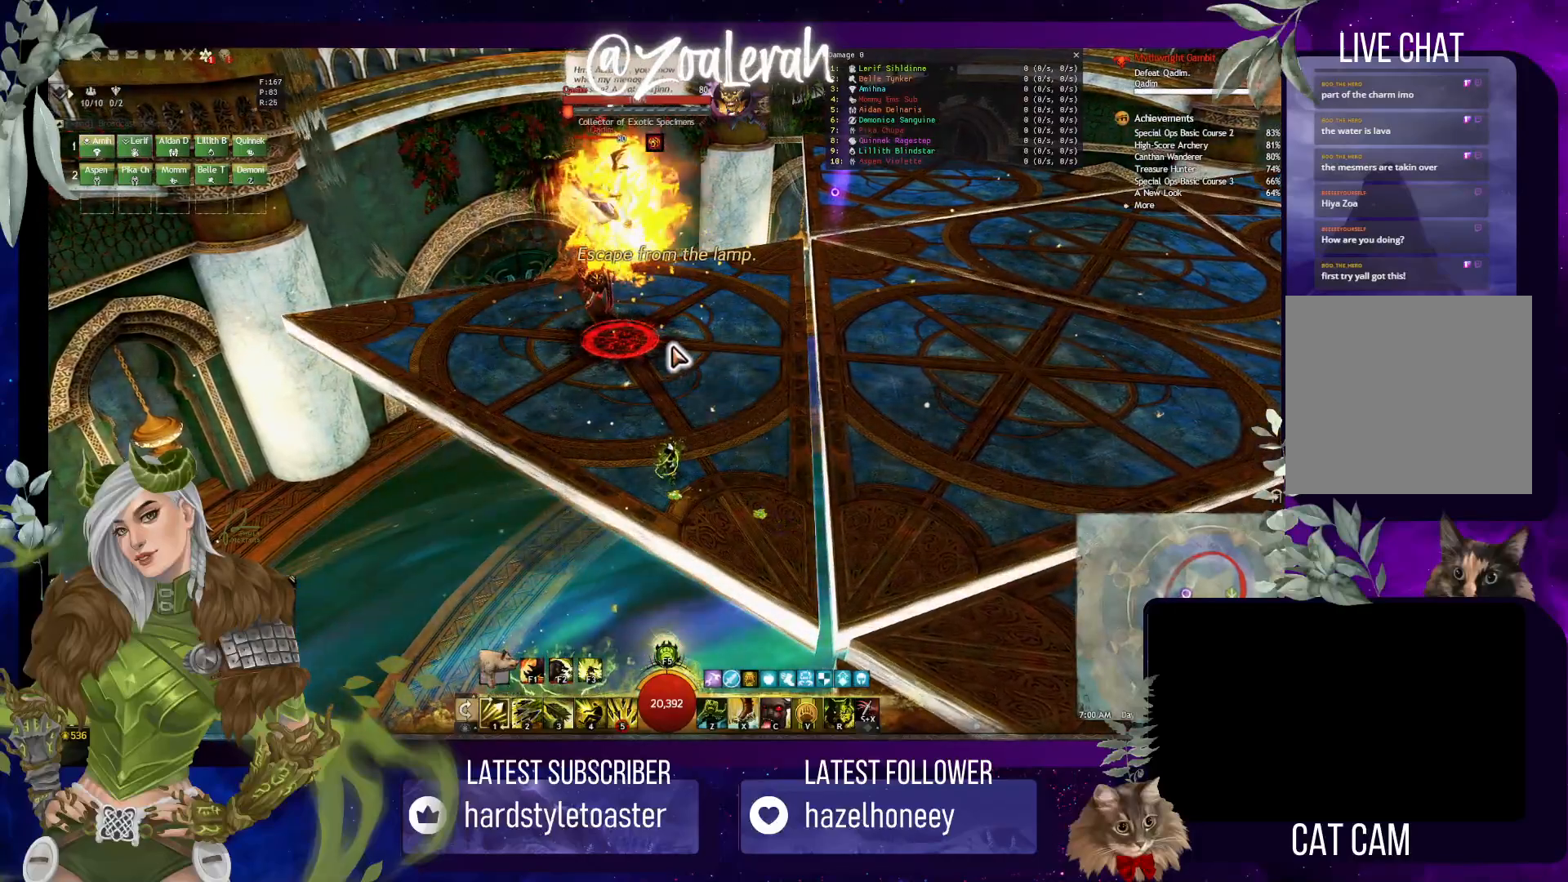
{"keys": ["e"], "events": [[483, "e", "down"]]}
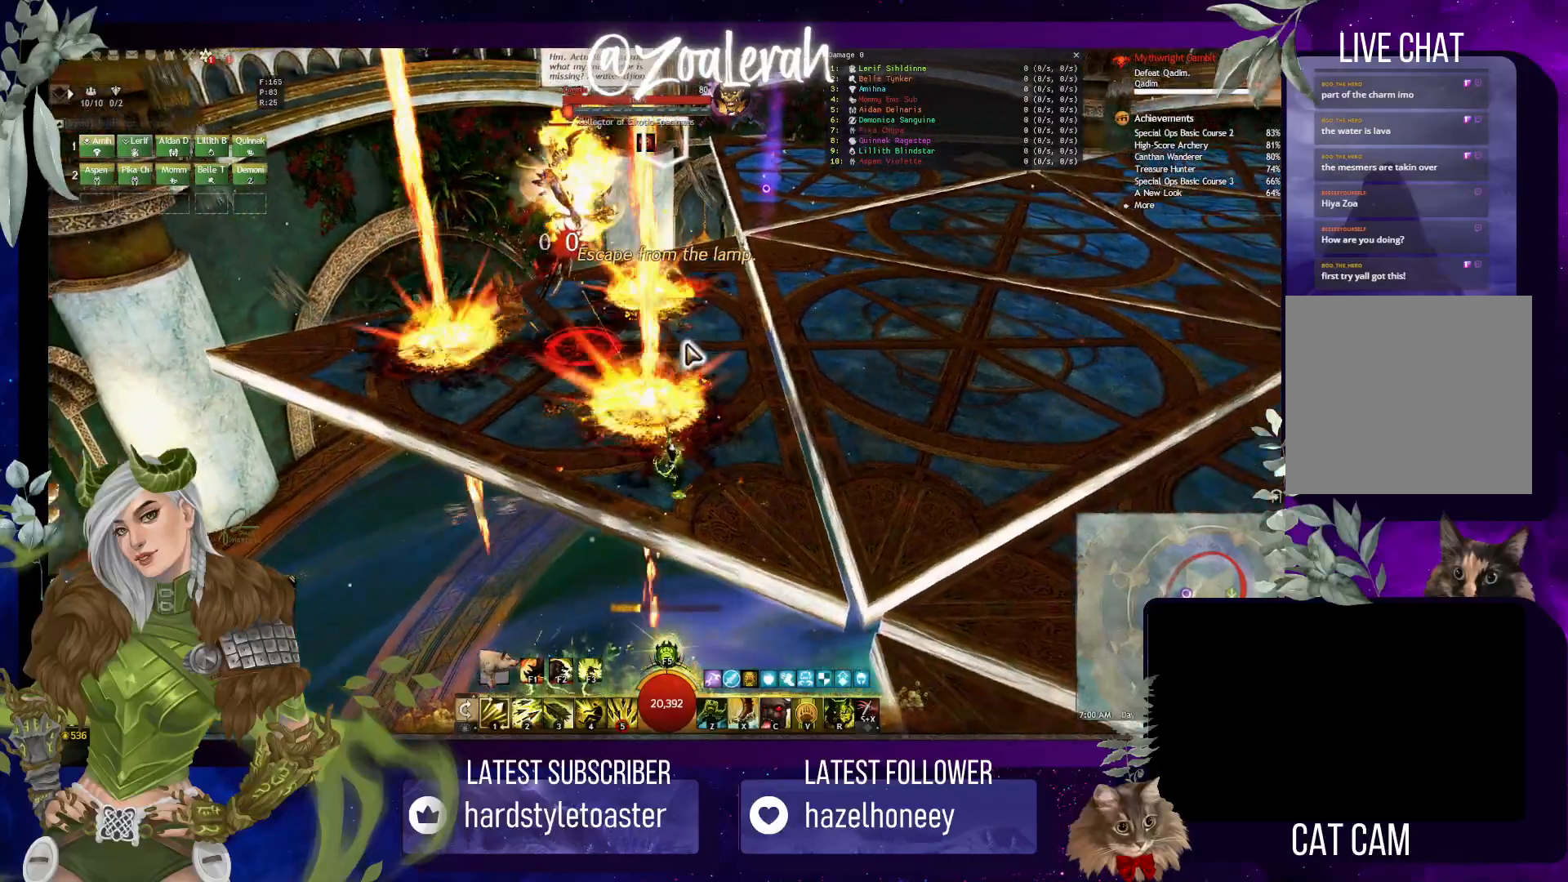
{"keys": ["e"], "events": []}
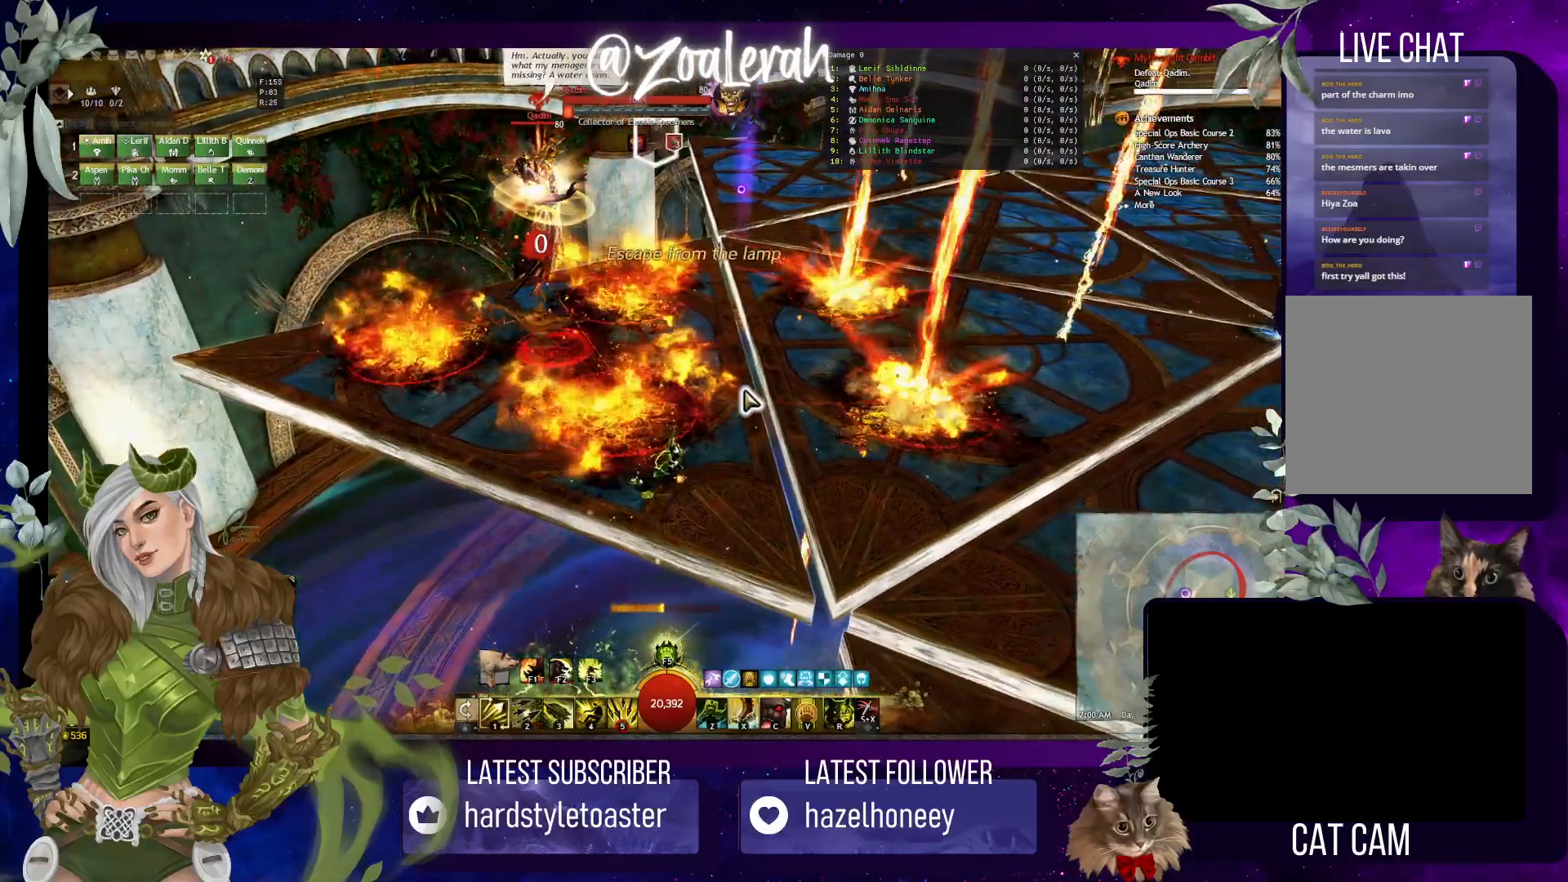
{"keys": ["e"], "events": []}
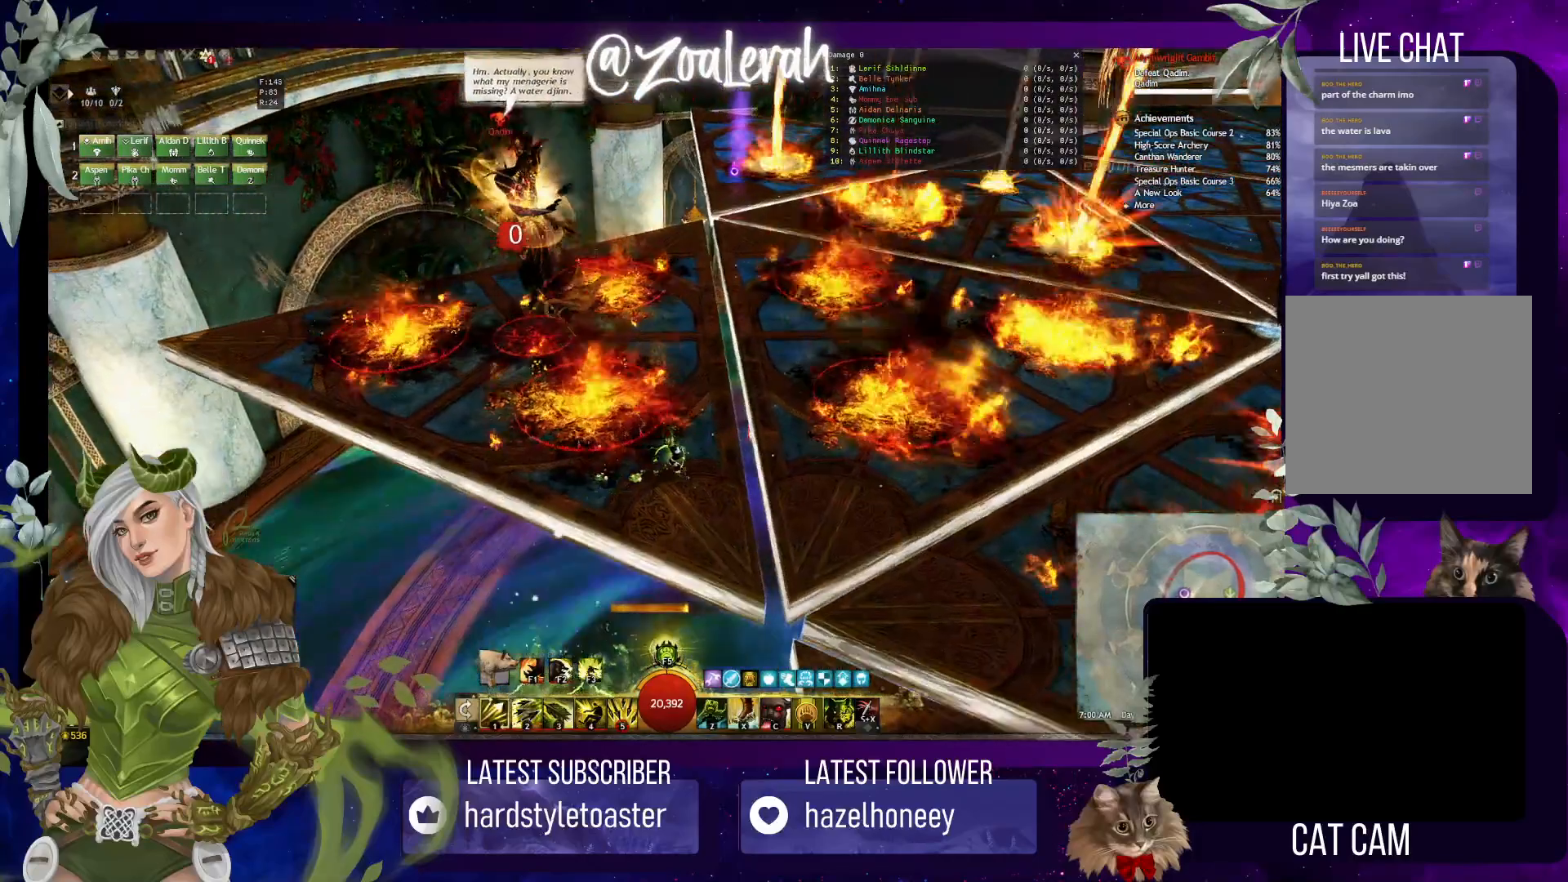
{"keys": ["e", "s"], "events": [[100, "s", "down"]]}
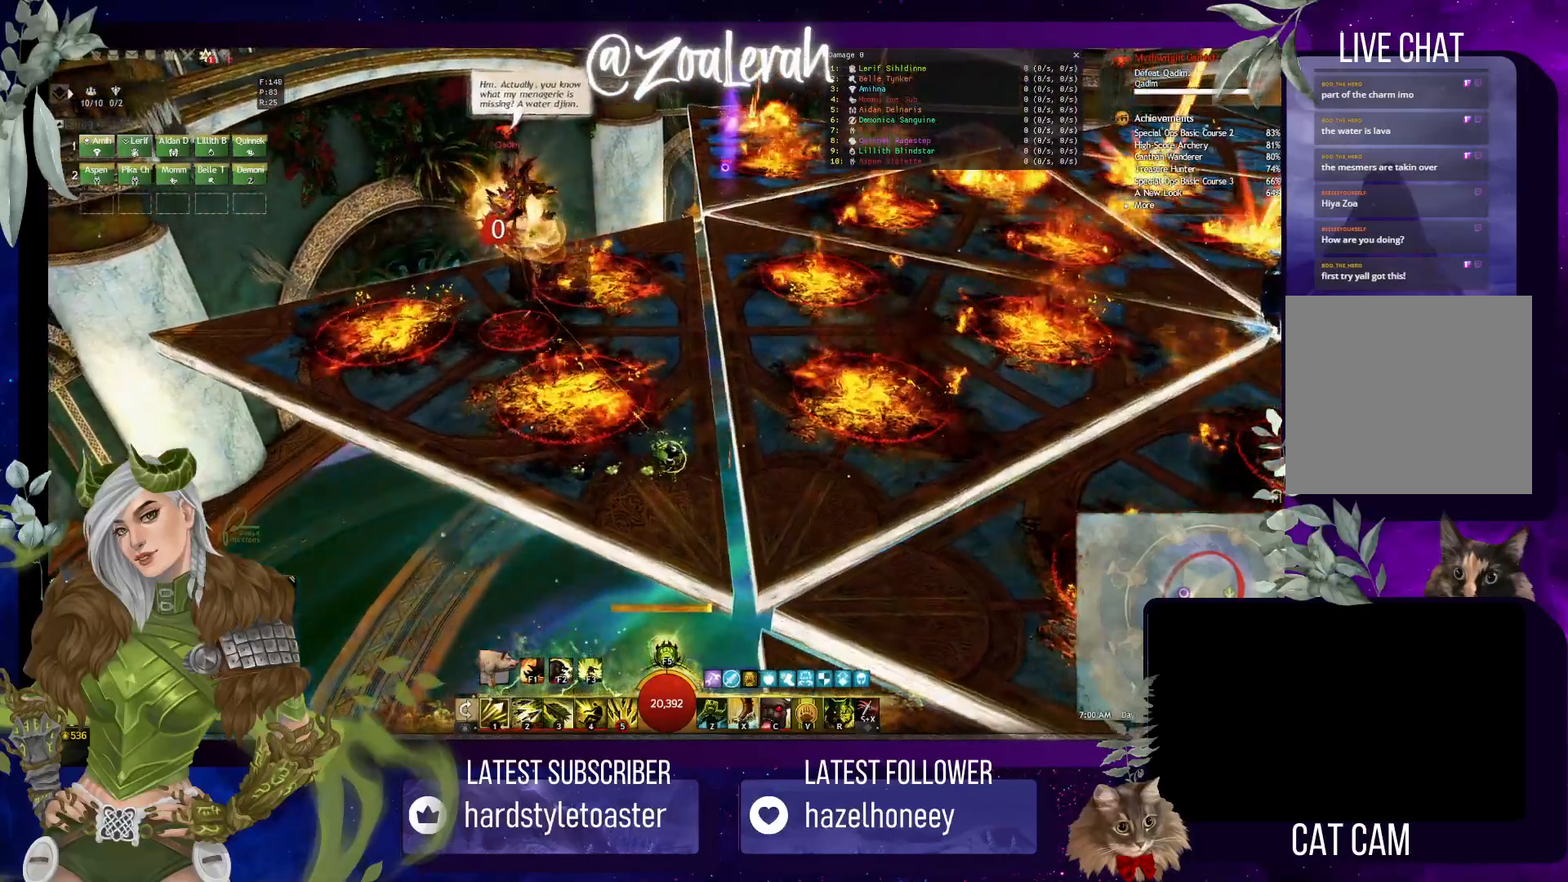
{"keys": [], "events": [[116, "e", "up"], [216, "s", "up"]]}
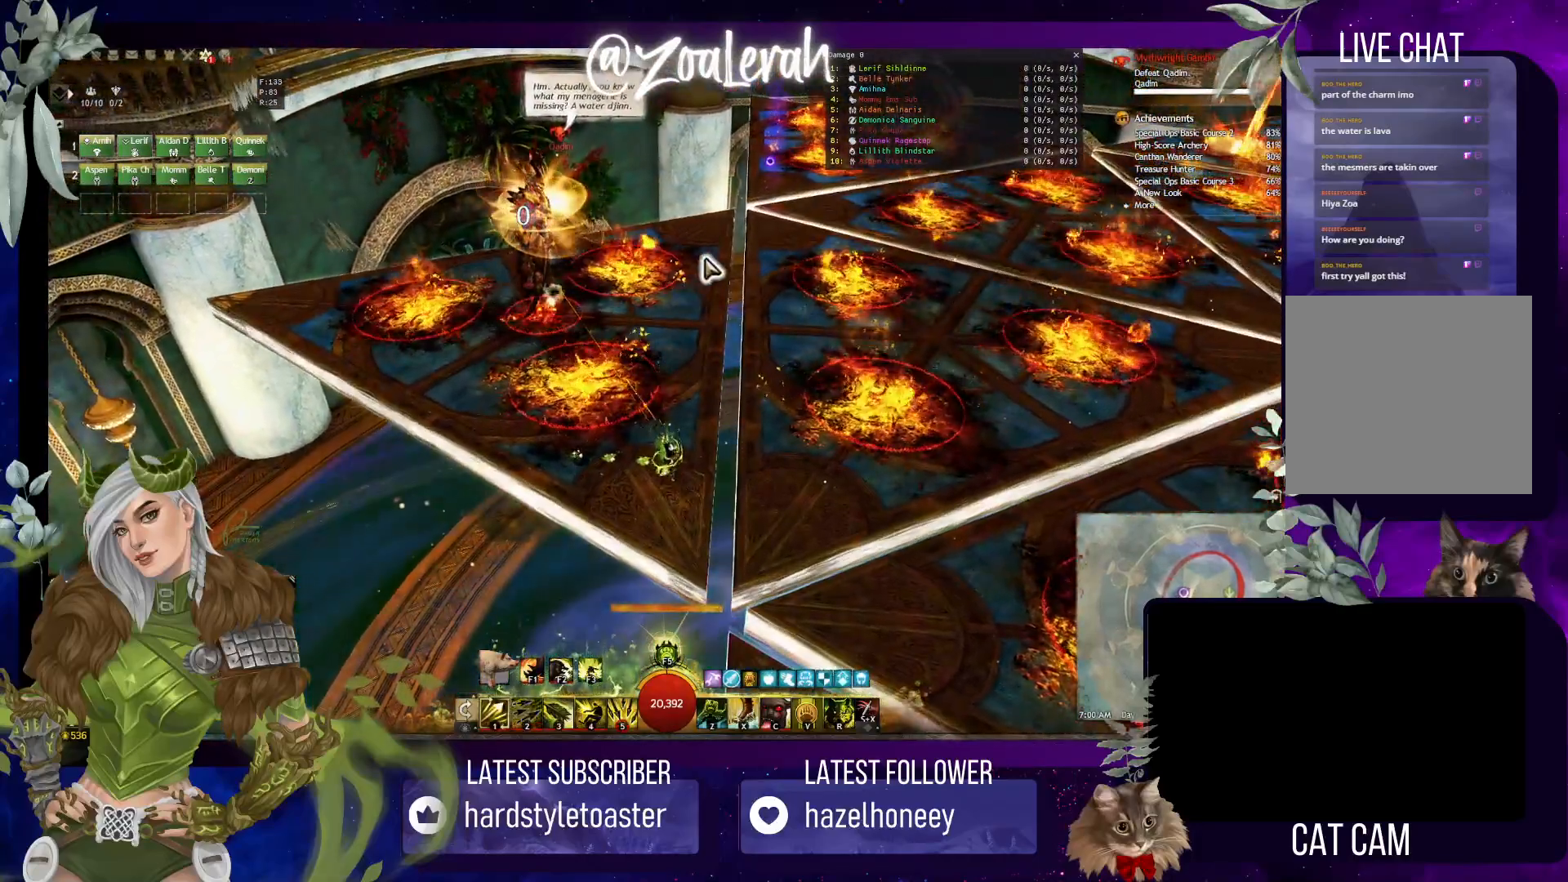
{"keys": [], "events": [[266, "5", "down"], [383, "5", "up"]]}